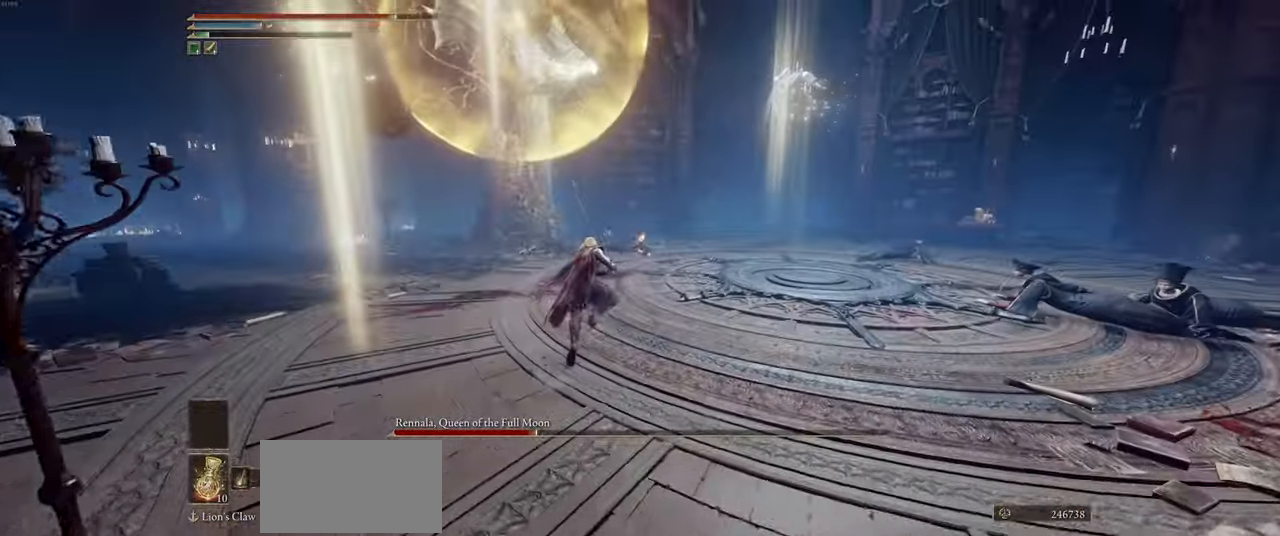
Gameplay with keyboard and mouse; each line is a JSON object with the keys and mouse buttons held at the frame after it. "events" lists presses ("down") and releases ("up") of "a", "ctrl", "d", "e", "q", "s", "shift", "space", "w", "mouse_left", "mouse_wheel", "mouse_right", "mouse_mb4" and "mouse_mb5" between this image and that frame as [ms after this image, input, new state], when the widget could be followed in between. "mouse_left", "mouse_wheel", "mouse_right", "mouse_mb4", "mouse_mb5" = the "left", "wheel", "right", "mb4", "mb5" buttons of the "mouse" list. No other keys are recorded. "wheel" means that the mouse wheel is clicked or scrolled. Mouse movement is not recorded.
{"keys": ["a", "ctrl", "w"], "mouse": [], "events": [[217, "a", "down"]]}
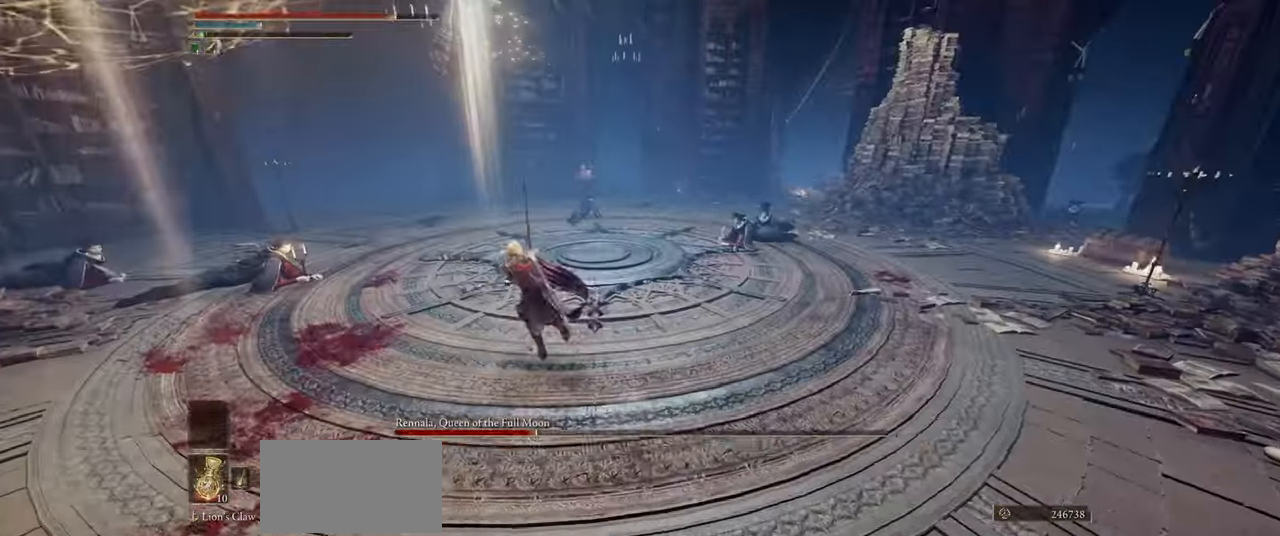
{"keys": ["ctrl", "d"], "mouse": [], "events": [[184, "d", "down"], [200, "a", "up"], [334, "w", "up"]]}
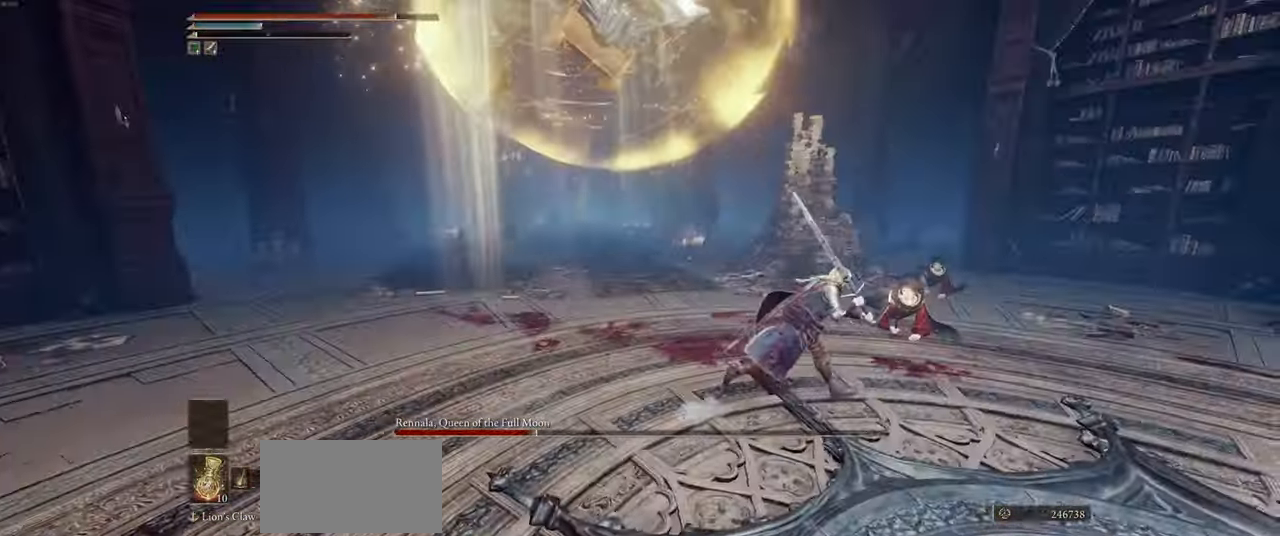
{"keys": ["ctrl", "d"], "mouse": [], "events": []}
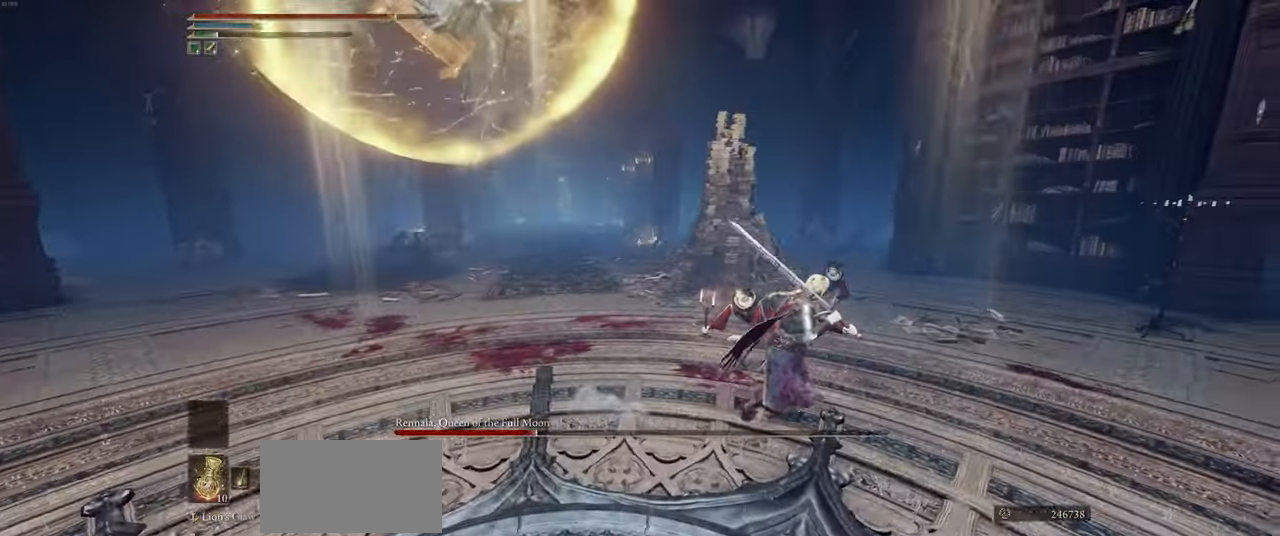
{"keys": ["a", "ctrl", "s"], "mouse": [], "events": [[367, "s", "down"], [417, "d", "up"], [434, "a", "down"]]}
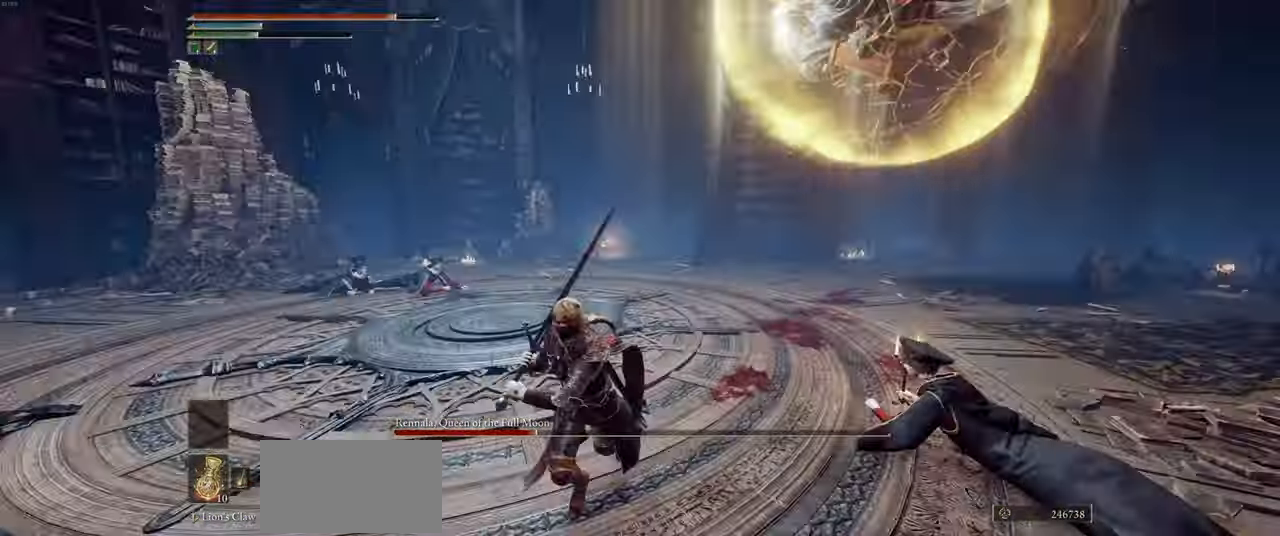
{"keys": ["a", "ctrl", "w"], "mouse": [], "events": [[217, "s", "up"], [467, "w", "down"]]}
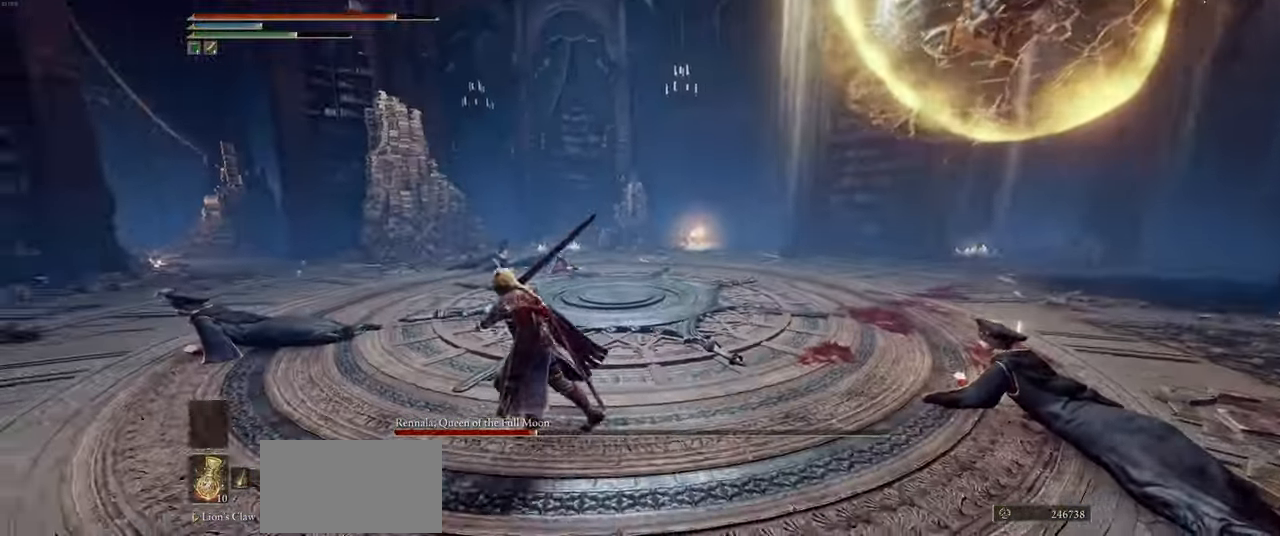
{"keys": ["a", "w"], "mouse": [], "events": [[34, "ctrl", "up"]]}
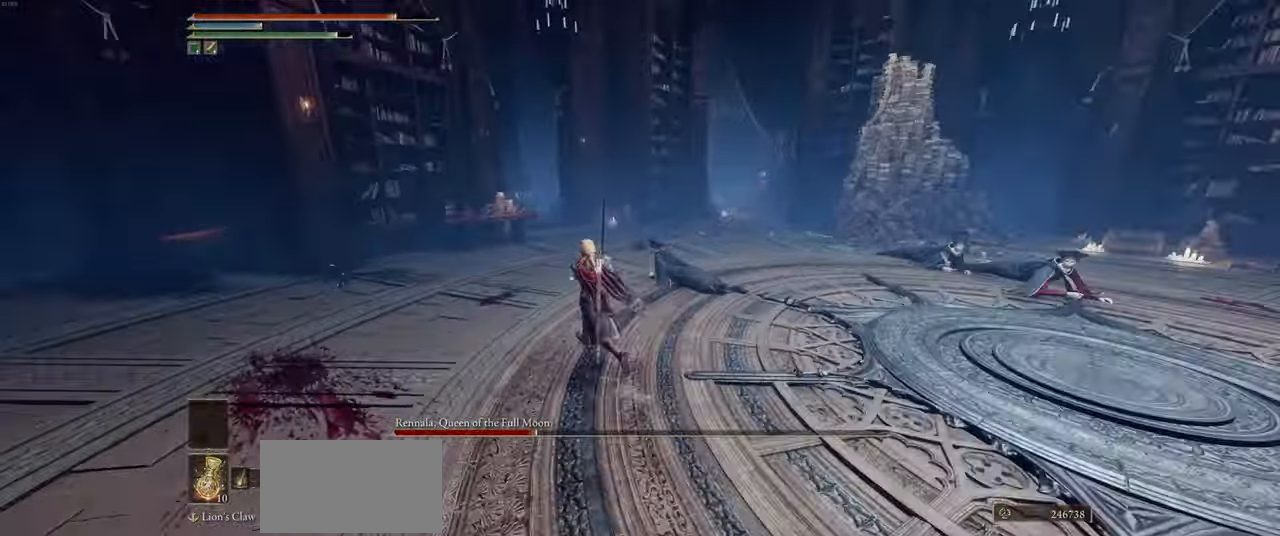
{"keys": ["ctrl", "d", "w"], "mouse": [], "events": [[17, "a", "up"], [333, "ctrl", "down"], [350, "d", "down"]]}
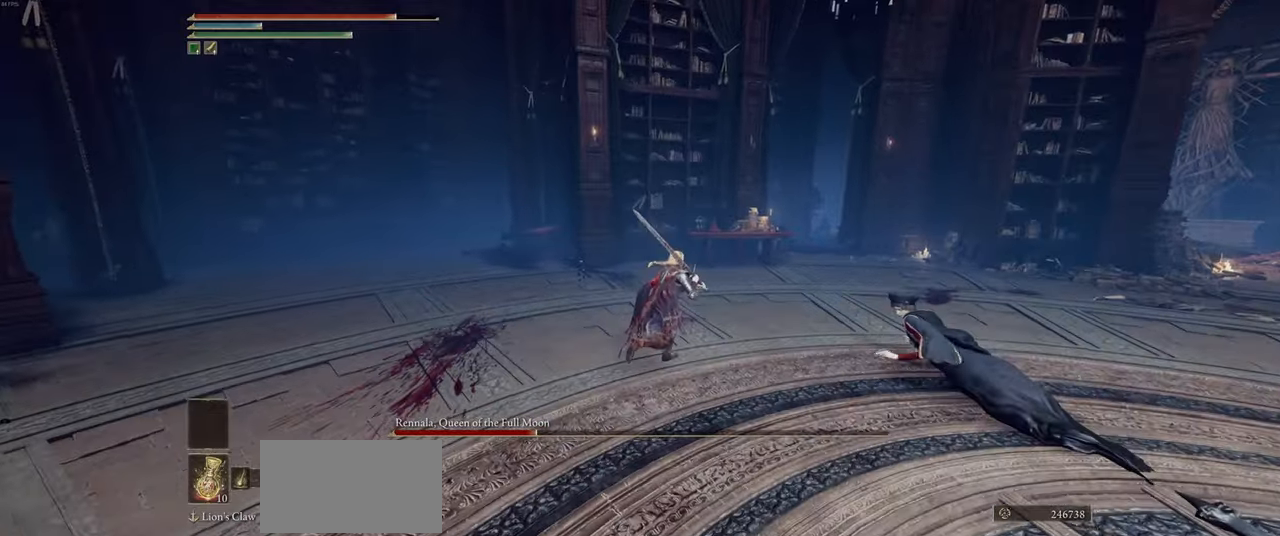
{"keys": ["ctrl", "d", "w"], "mouse": [], "events": []}
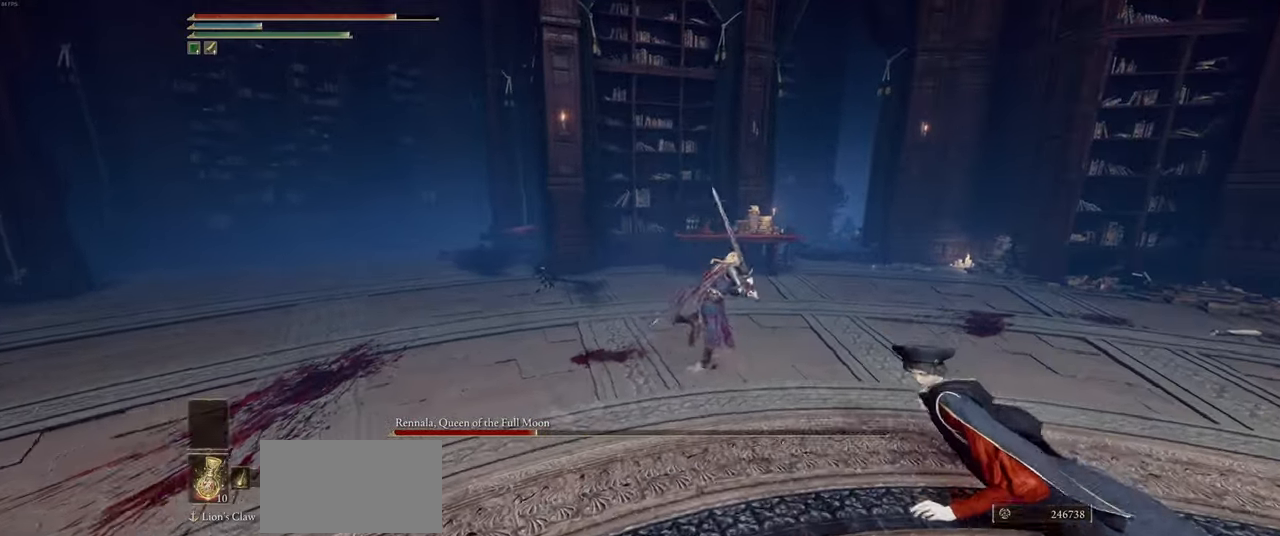
{"keys": ["ctrl", "w"], "mouse": [], "events": [[66, "d", "up"]]}
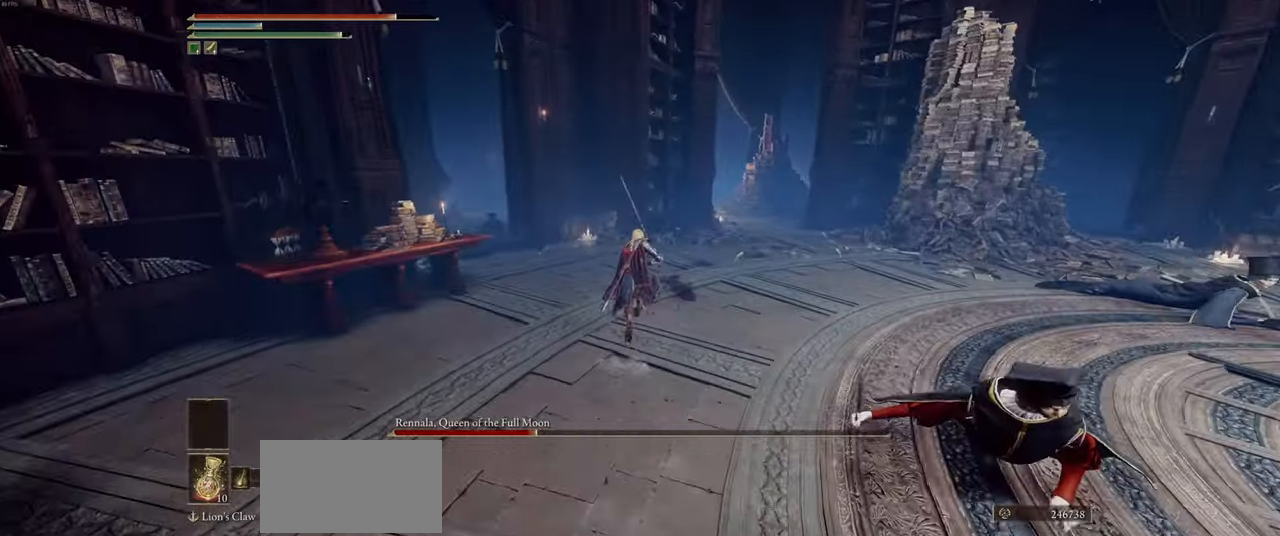
{"keys": ["ctrl", "w"], "mouse": [], "events": []}
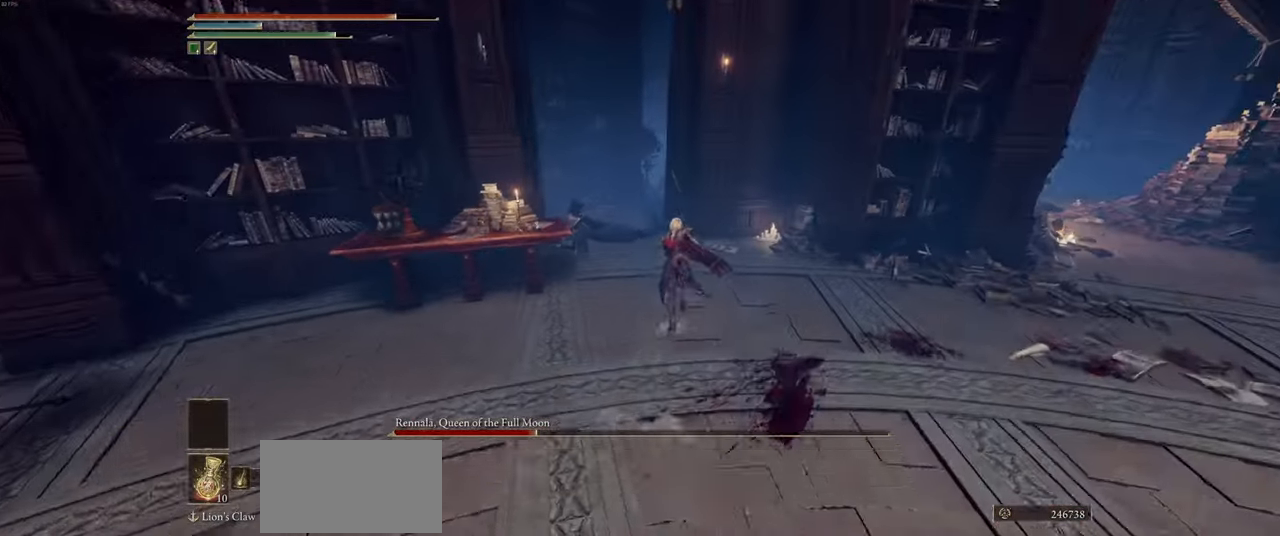
{"keys": ["ctrl", "w"], "mouse": [], "events": []}
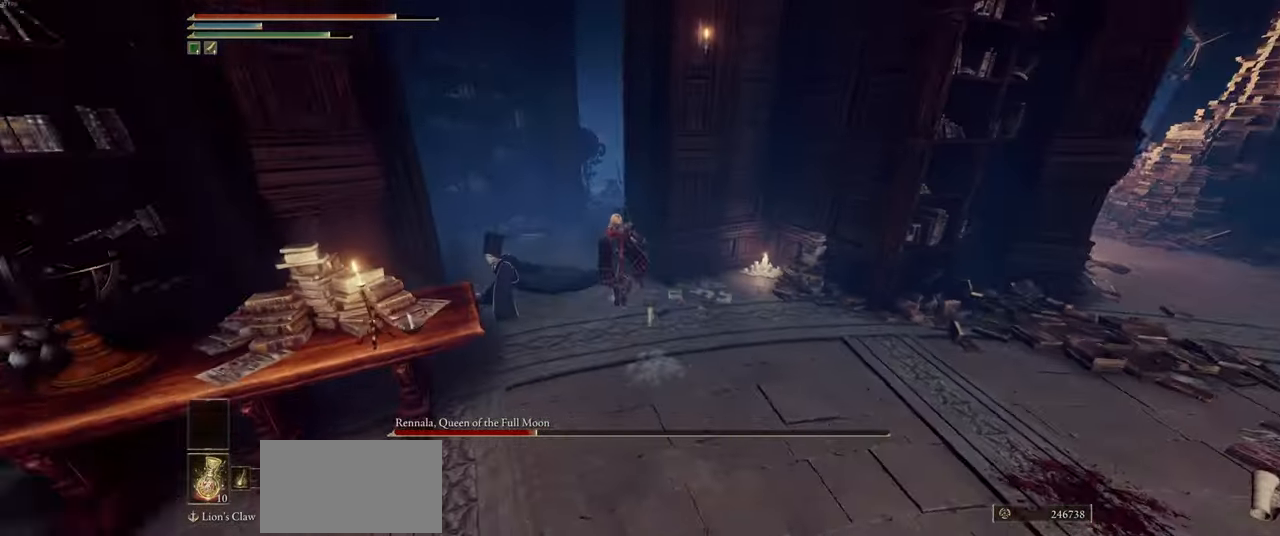
{"keys": ["a", "ctrl", "w"], "mouse": [], "events": [[33, "a", "down"]]}
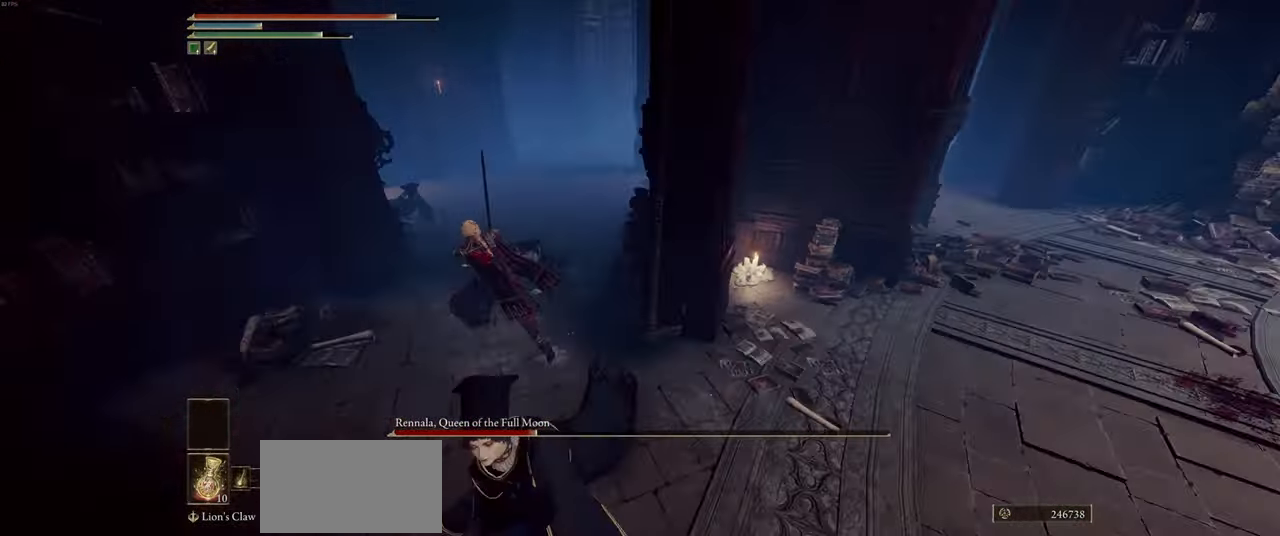
{"keys": ["a", "ctrl", "w"], "mouse": [], "events": [[400, "a", "up"], [433, "a", "down"]]}
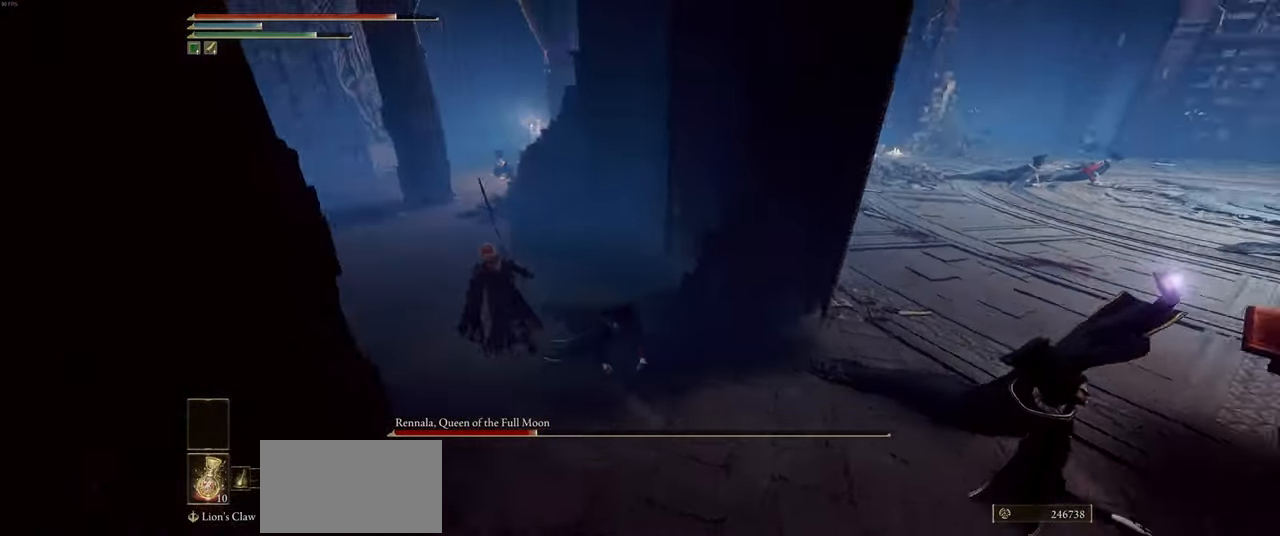
{"keys": ["a", "ctrl", "w"], "mouse": [], "events": []}
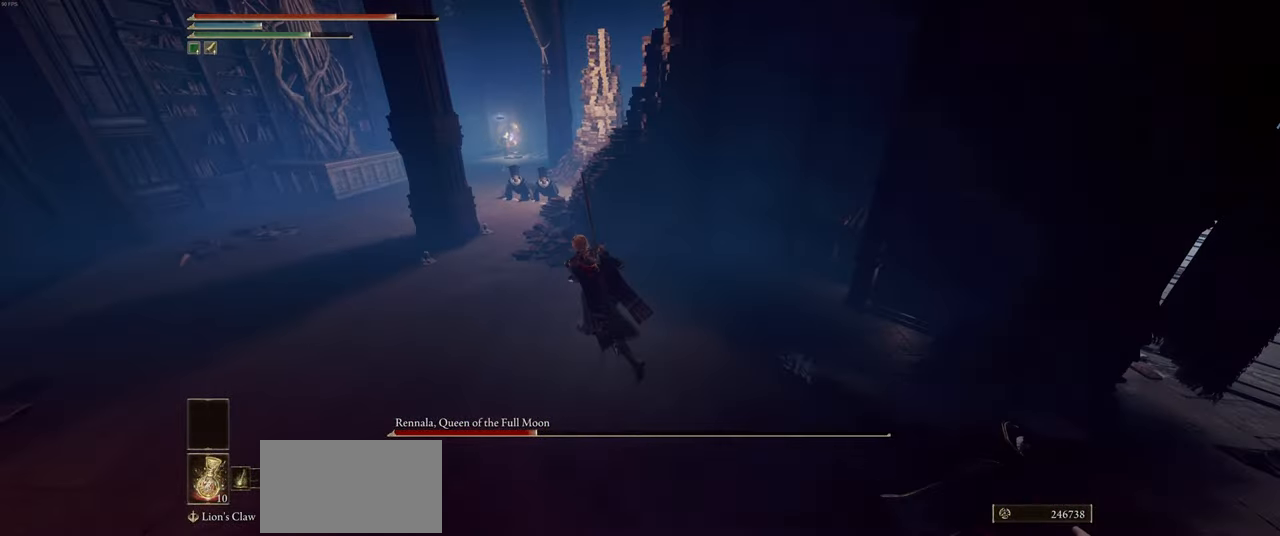
{"keys": ["a", "ctrl", "w"], "mouse": [], "events": []}
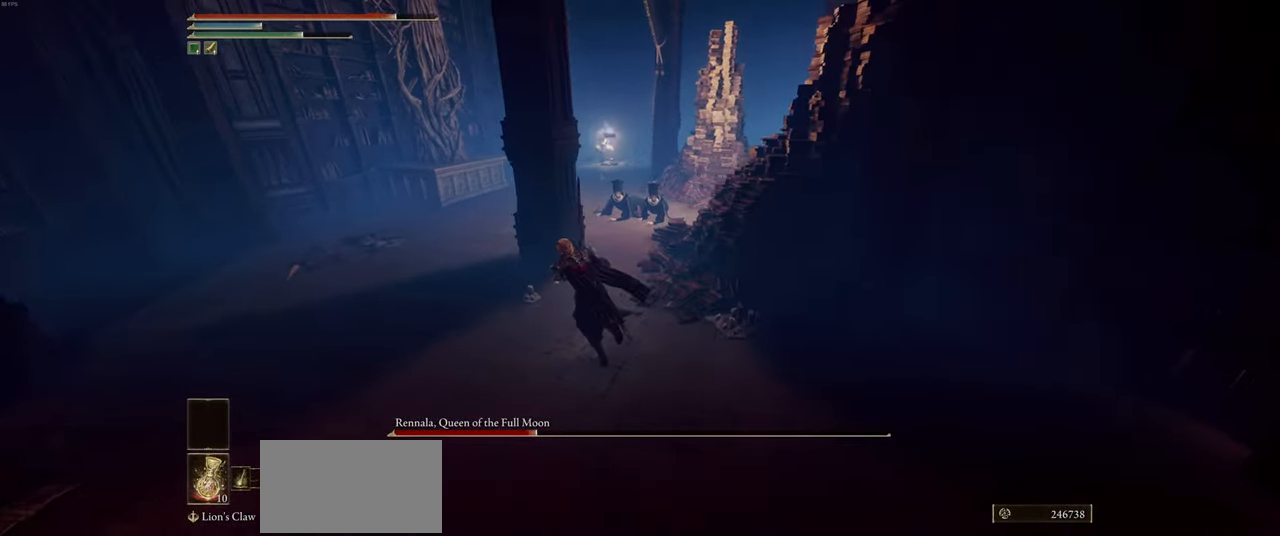
{"keys": ["a", "ctrl", "w"], "mouse": [], "events": []}
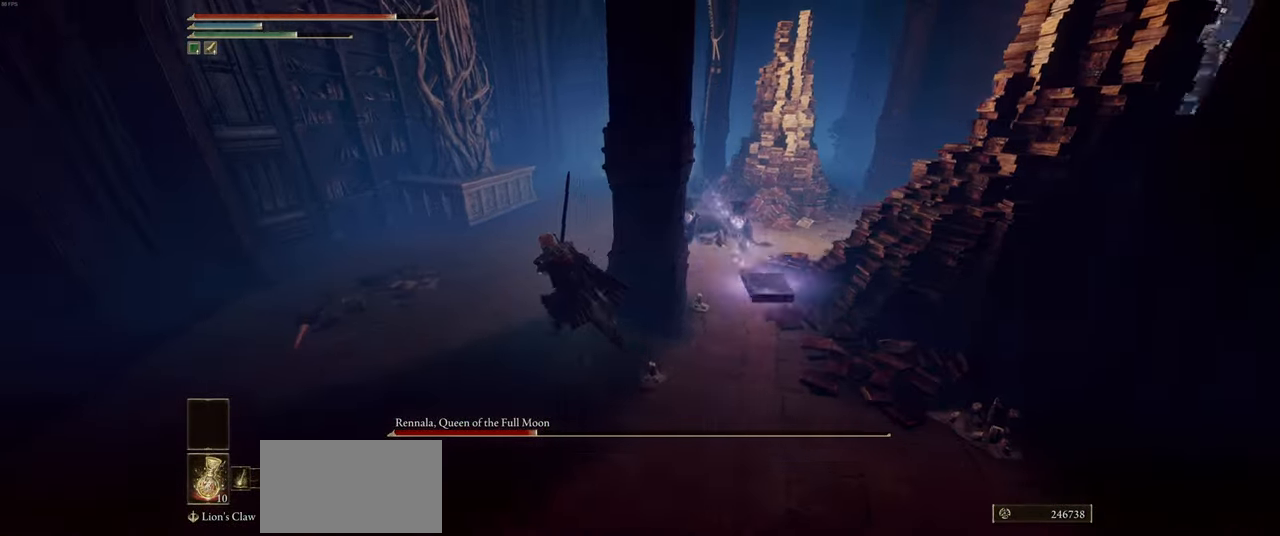
{"keys": ["ctrl", "w"], "mouse": [], "events": [[83, "a", "up"]]}
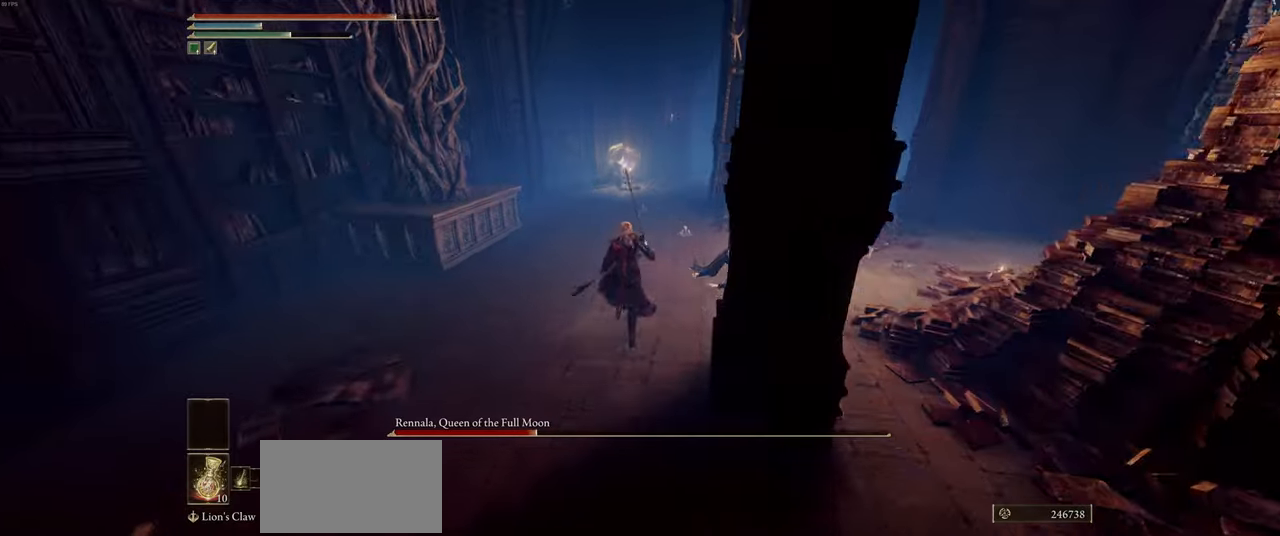
{"keys": ["ctrl", "w"], "mouse": [], "events": []}
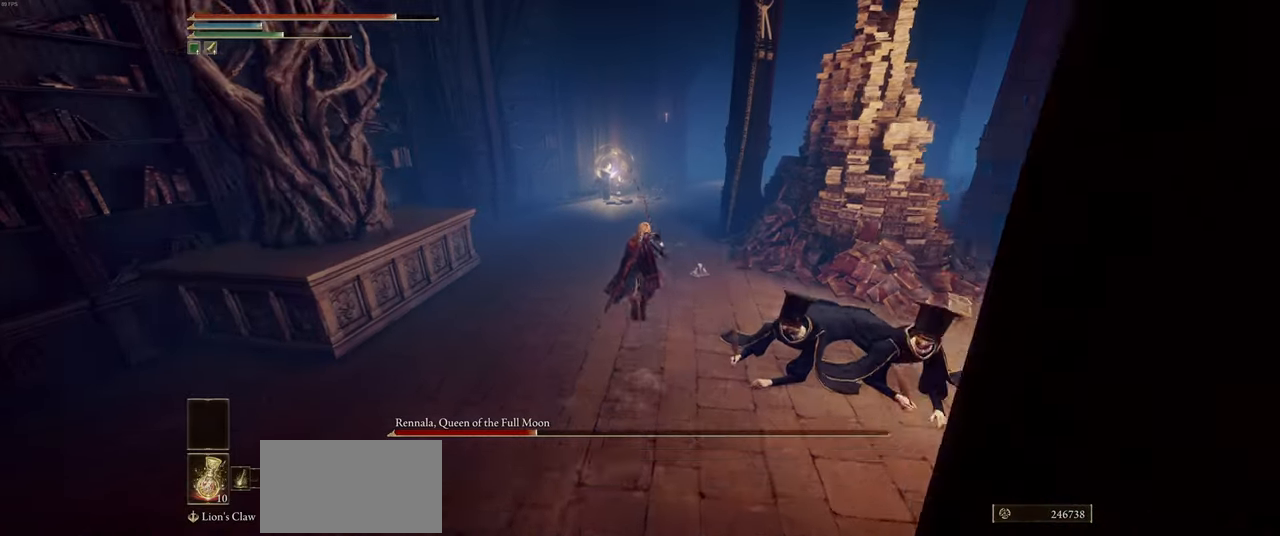
{"keys": ["ctrl", "w"], "mouse": [], "events": []}
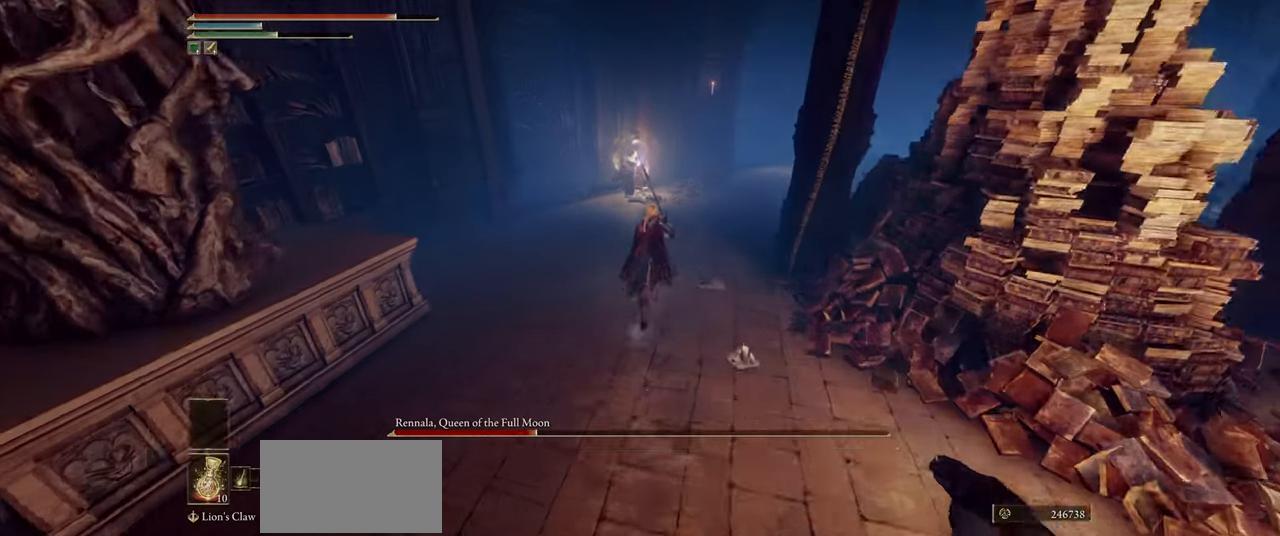
{"keys": ["w"], "mouse": ["wheel"], "events": [[100, "ctrl", "up"], [217, "space", "down"], [333, "space", "up"], [417, "mouse_wheel", "down"]]}
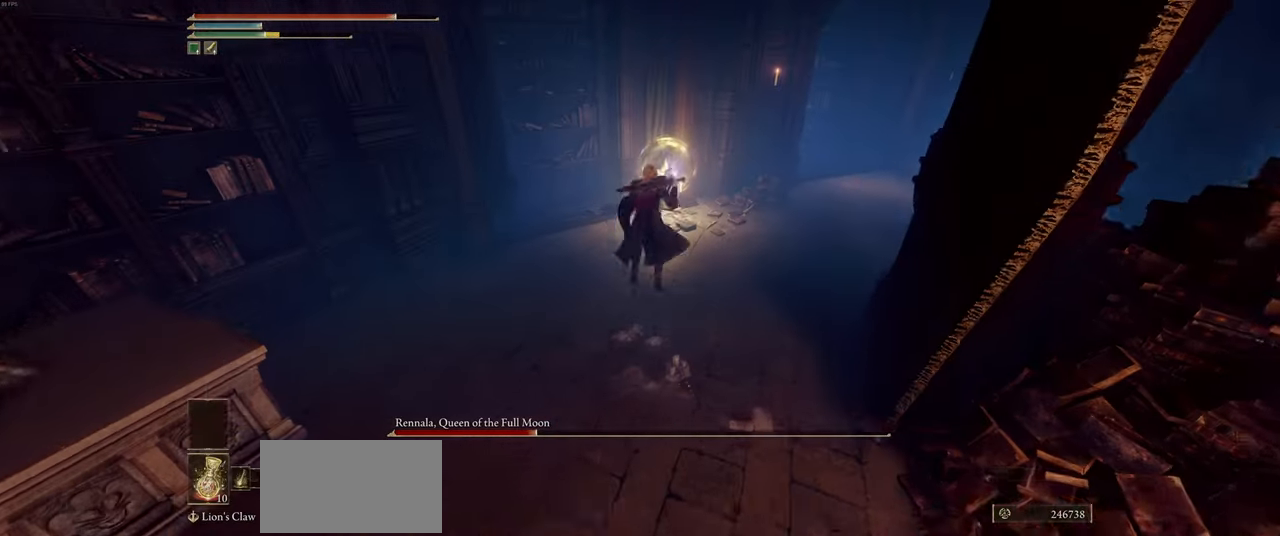
{"keys": ["w"], "mouse": ["wheel"], "events": []}
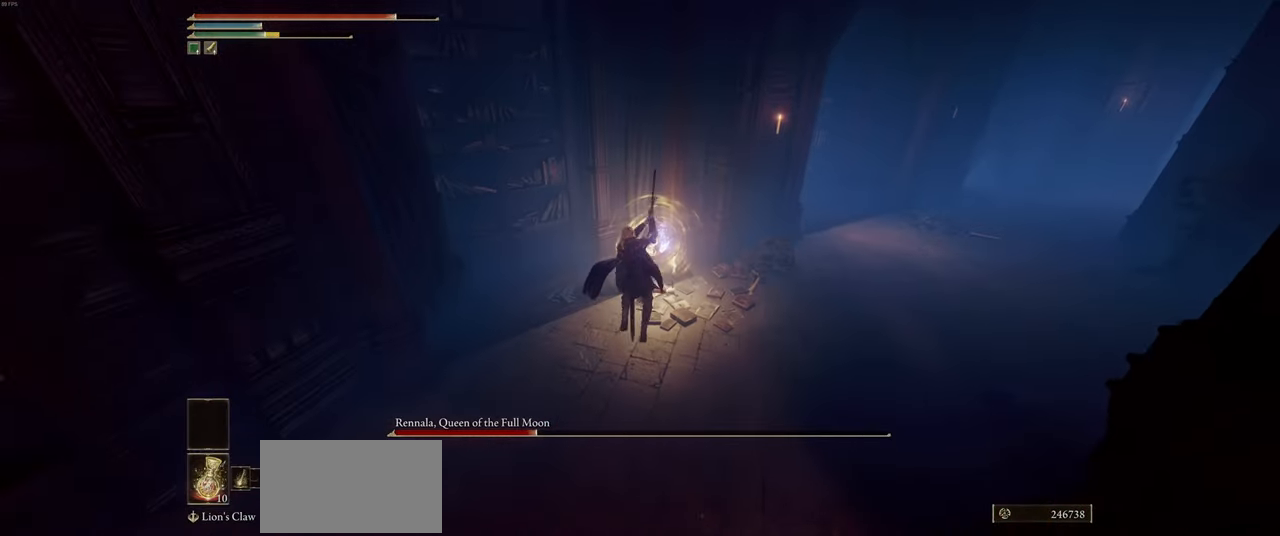
{"keys": ["w"], "mouse": [], "events": [[250, "mouse_wheel", "up"]]}
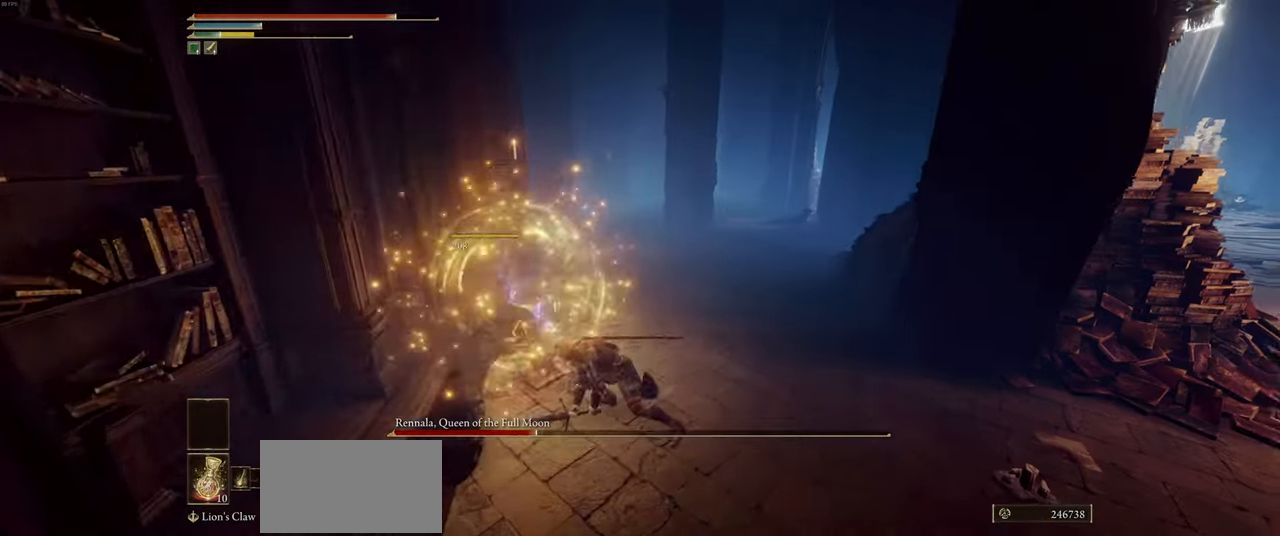
{"keys": ["a", "w"], "mouse": [], "events": [[400, "a", "down"]]}
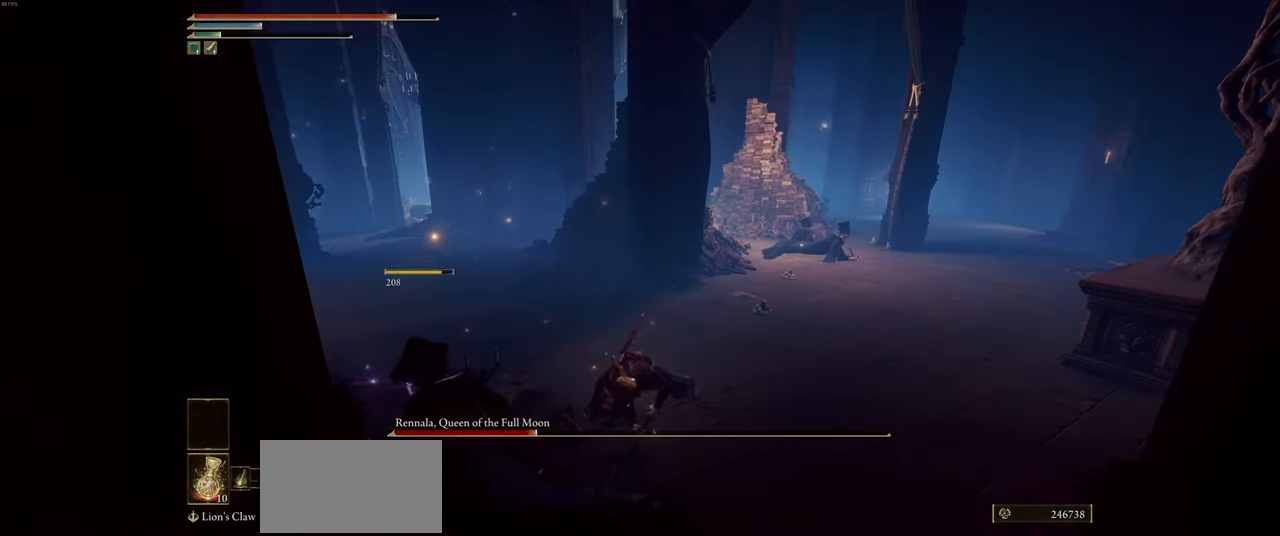
{"keys": ["a", "ctrl", "w"], "mouse": [], "events": [[17, "ctrl", "down"]]}
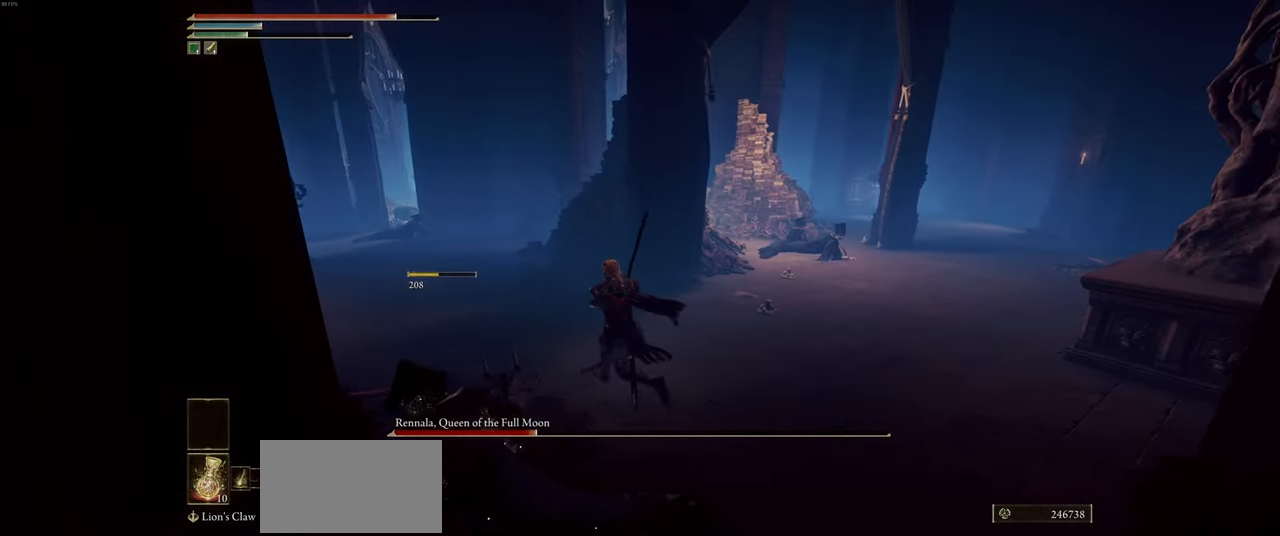
{"keys": ["ctrl", "w"], "mouse": [], "events": [[317, "a", "up"]]}
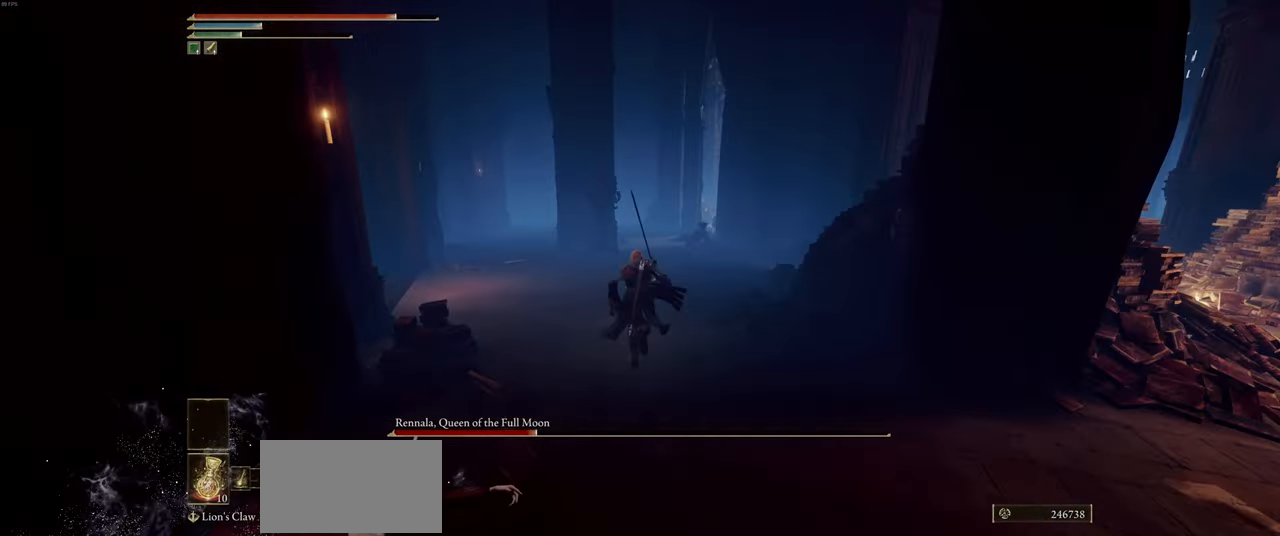
{"keys": ["ctrl", "w"], "mouse": [], "events": []}
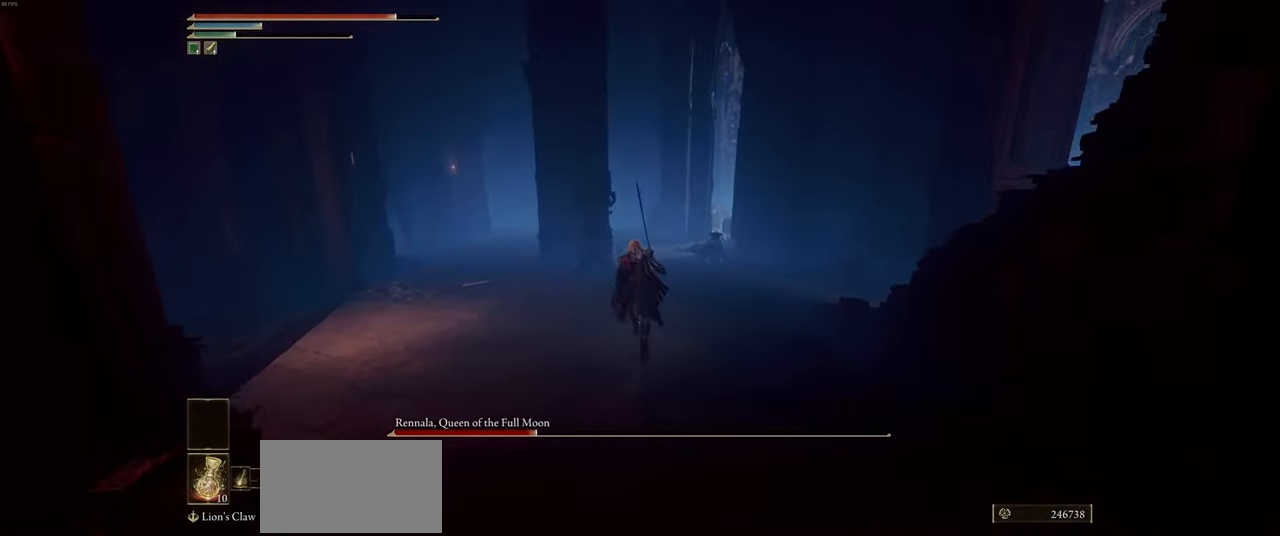
{"keys": ["ctrl", "w"], "mouse": [], "events": []}
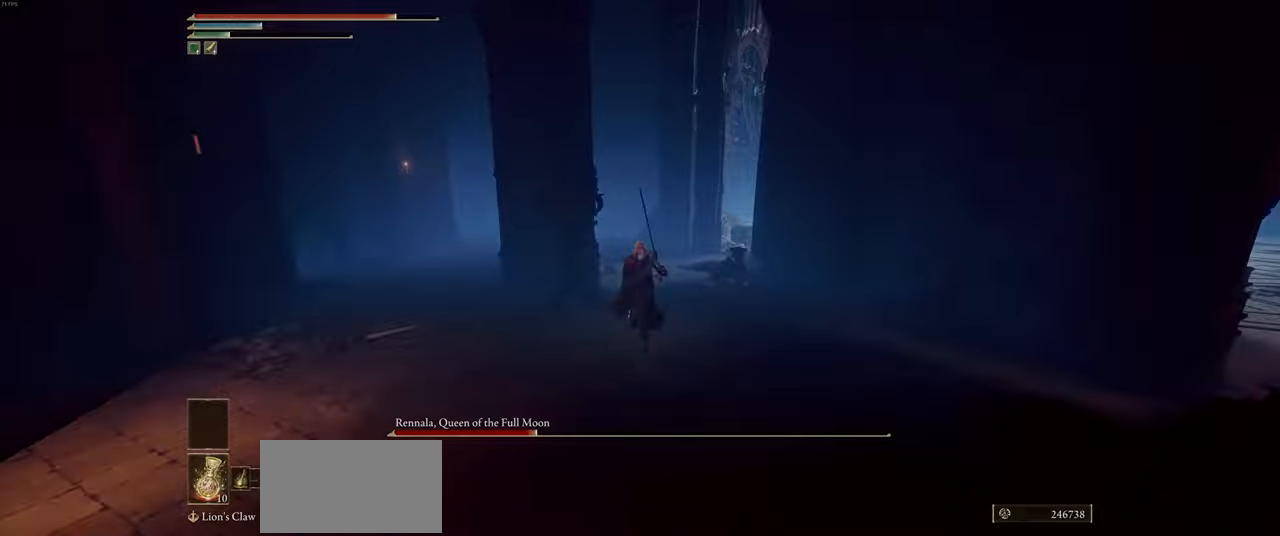
{"keys": ["ctrl", "w"], "mouse": [], "events": []}
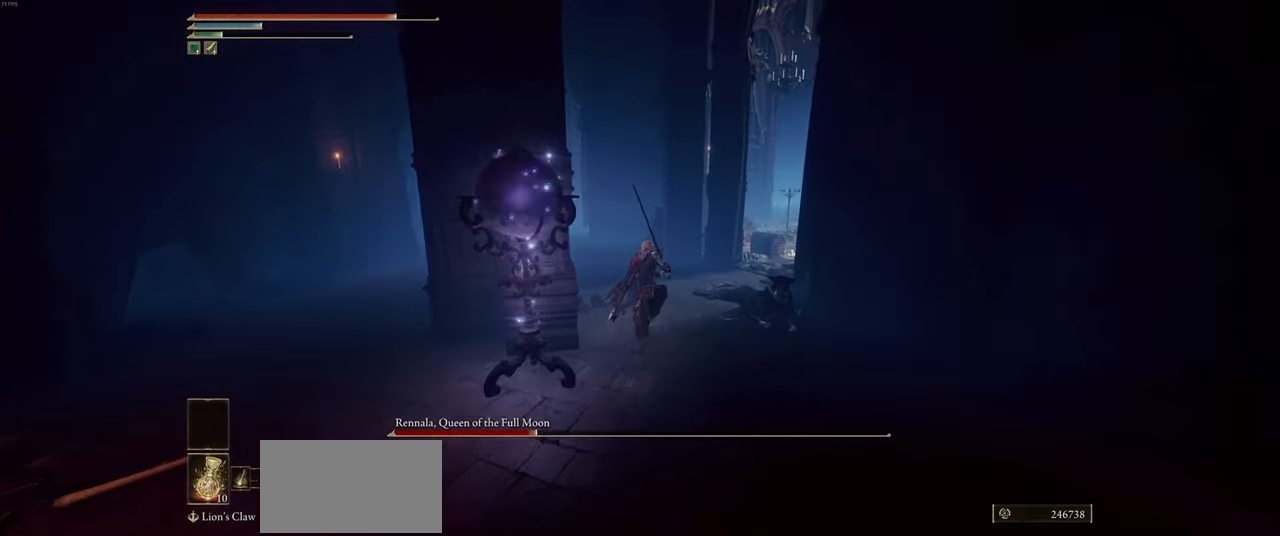
{"keys": ["a", "ctrl", "w"], "mouse": [], "events": [[284, "a", "down"]]}
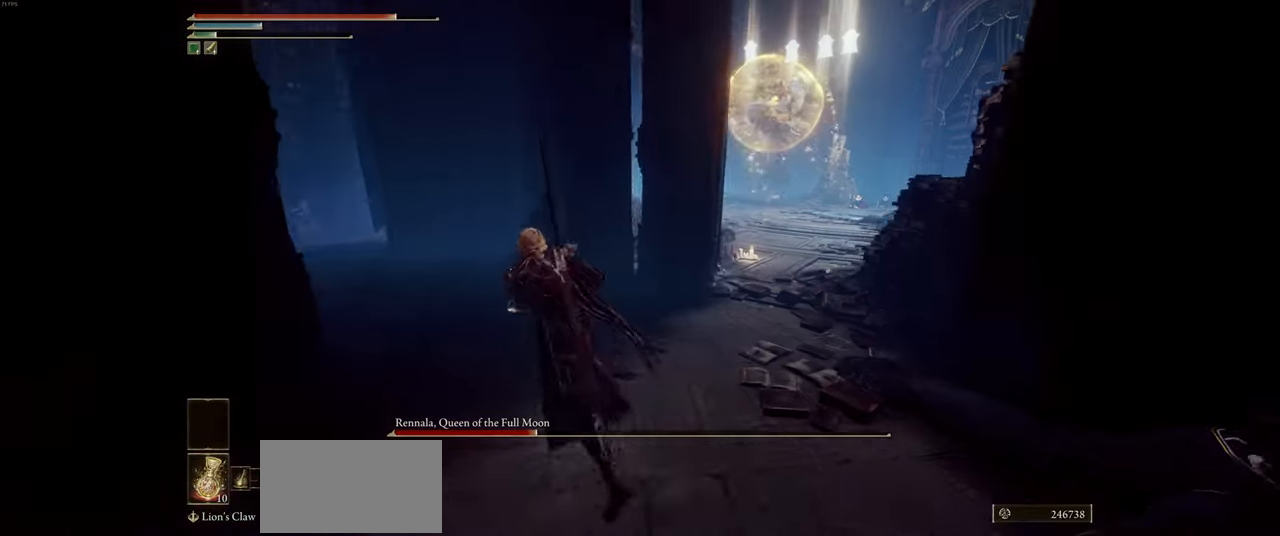
{"keys": ["ctrl", "w"], "mouse": [], "events": [[300, "a", "up"]]}
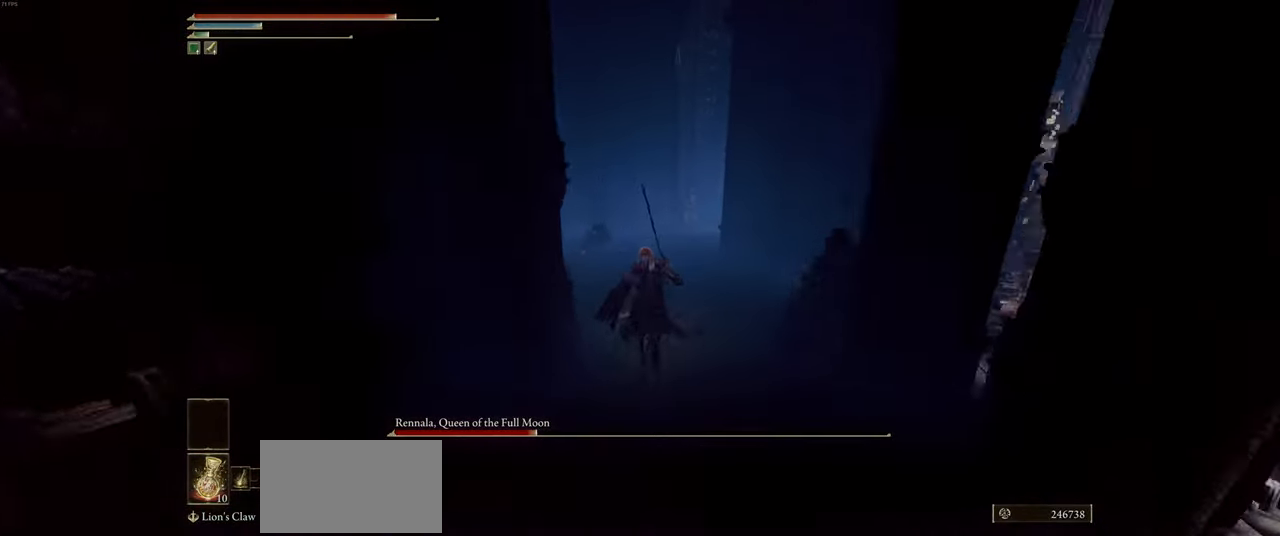
{"keys": ["a", "ctrl", "w"], "mouse": [], "events": [[417, "a", "down"]]}